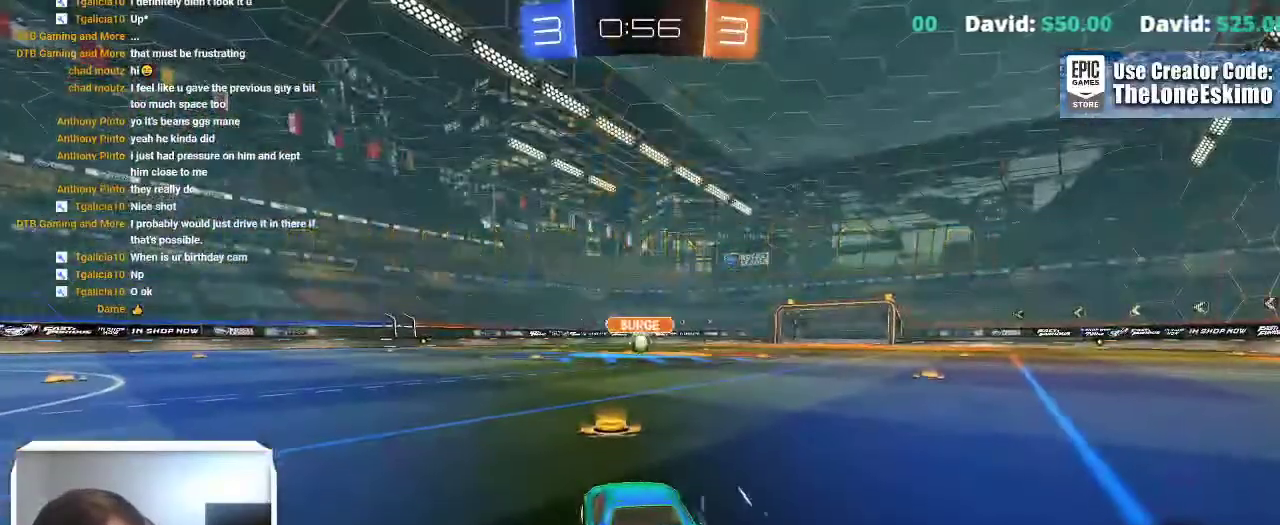
Gameplay with a controller (Xbox layout); each line is a JSON object with the inputs held at the frame after it. "events" lists button and stick changes between this image and that frame as [ms after this image, input, new state], when the widget could be followed in between. This overlay highlights the sticks when they move; stick clicks (L3) are not distinguishable. Not read: R2 R3.
{"buttons": ["B"], "left_stick": "center", "right_stick": "center", "events": []}
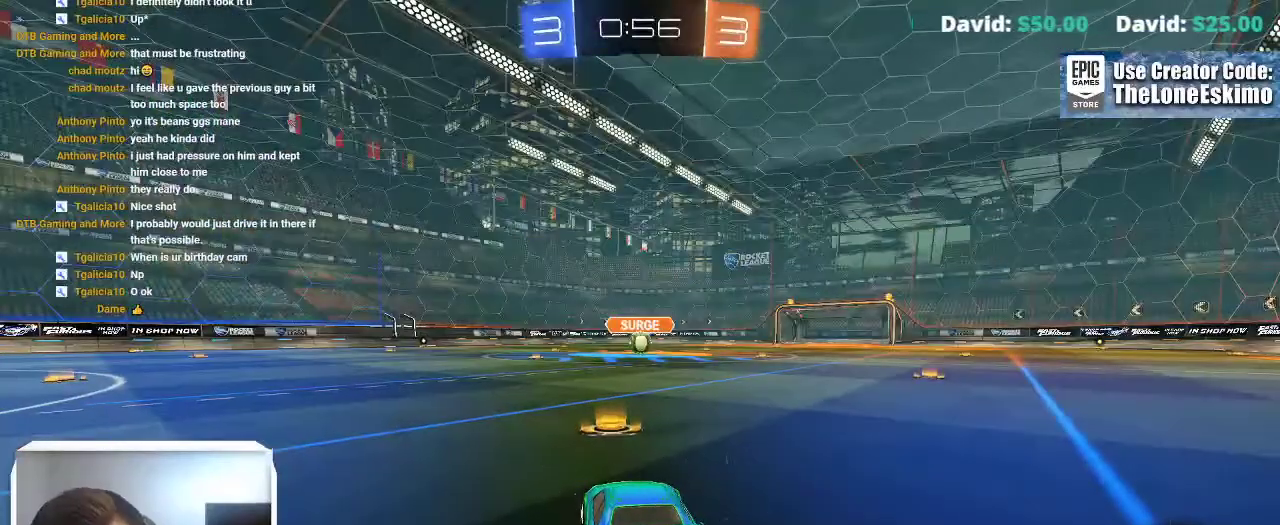
{"buttons": ["B"], "left_stick": "center", "right_stick": "center", "events": []}
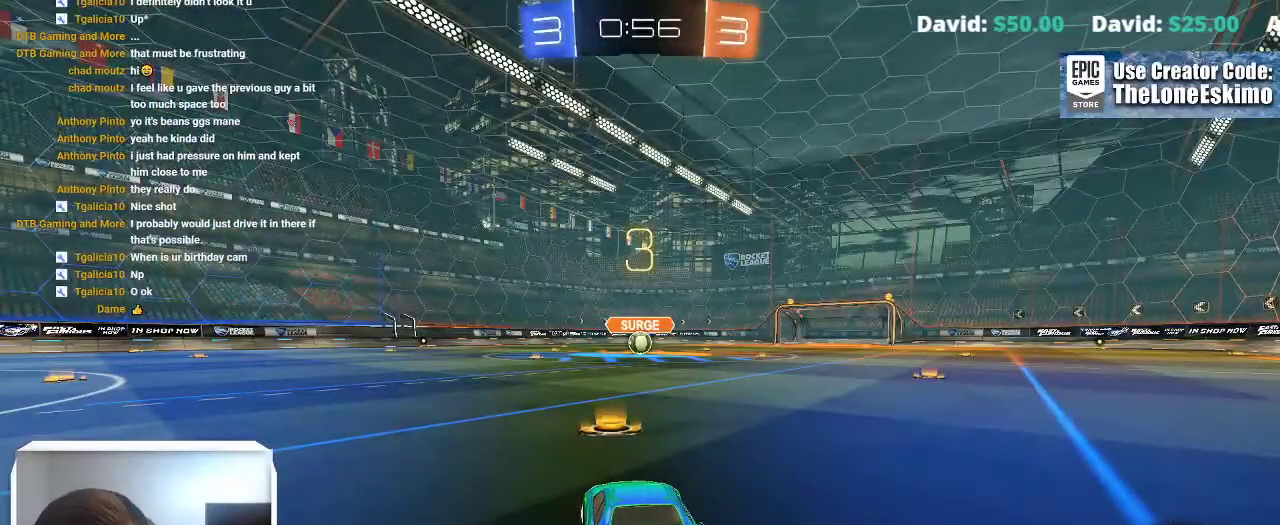
{"buttons": ["B"], "left_stick": "center", "right_stick": "center", "events": []}
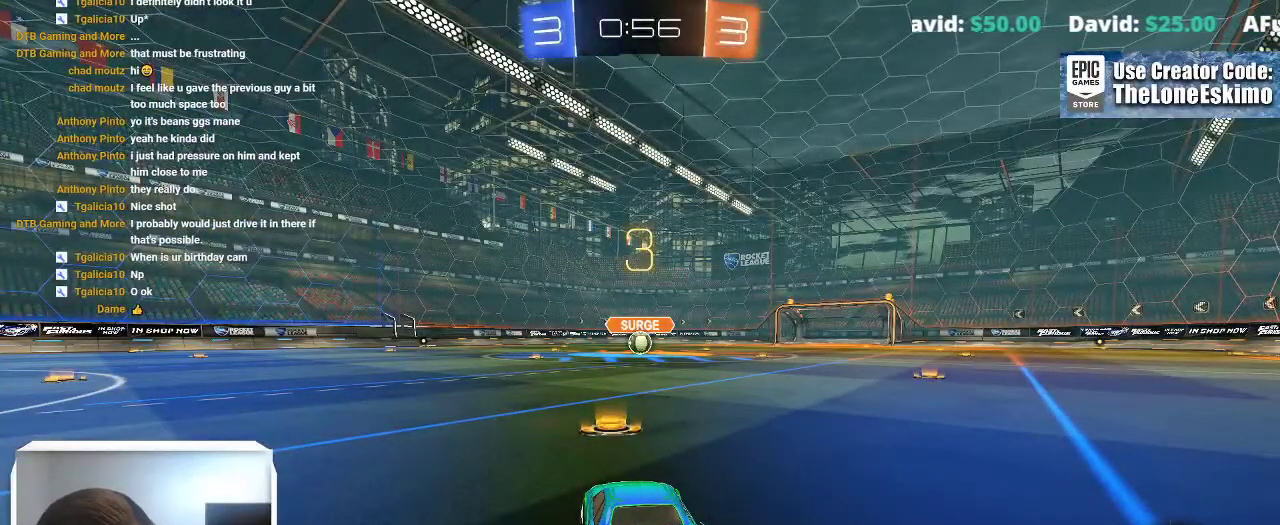
{"buttons": ["B"], "left_stick": "center", "right_stick": "center", "events": []}
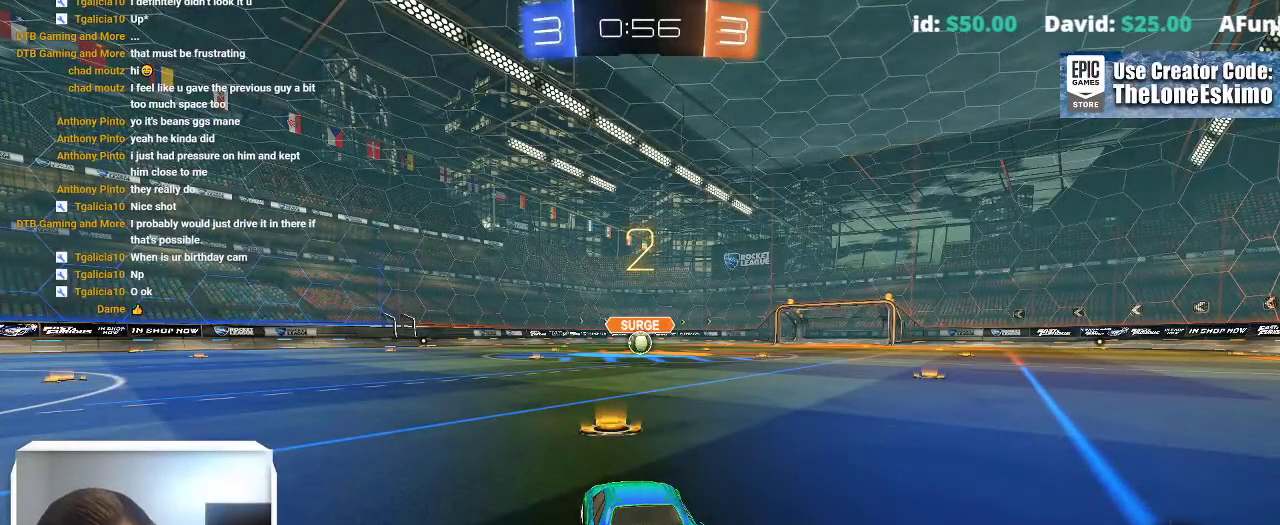
{"buttons": ["B"], "left_stick": "center", "right_stick": "center", "events": []}
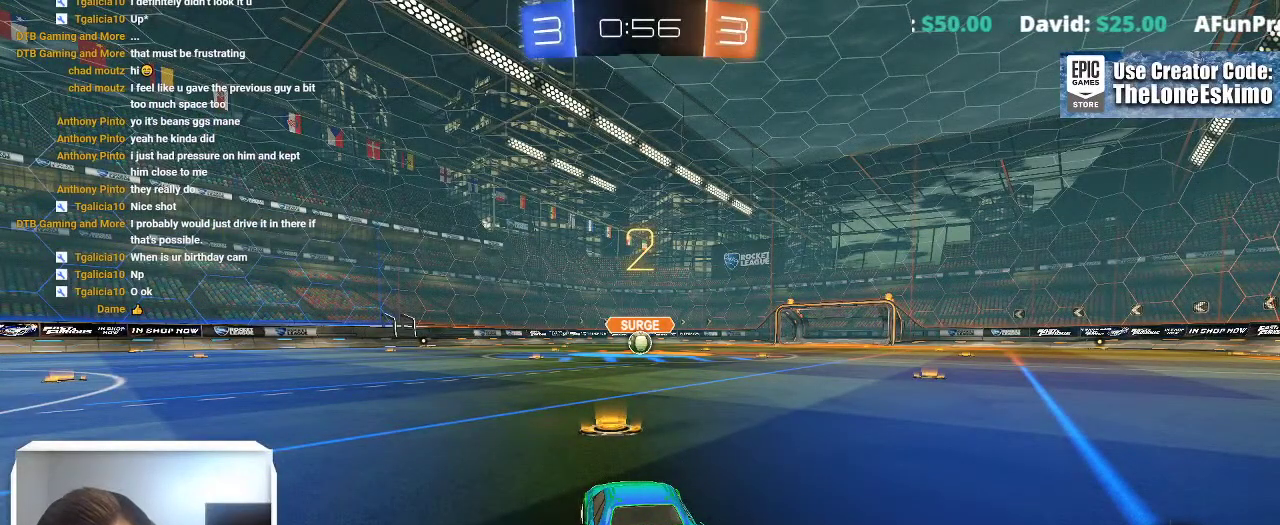
{"buttons": ["B"], "left_stick": "center", "right_stick": "center", "events": []}
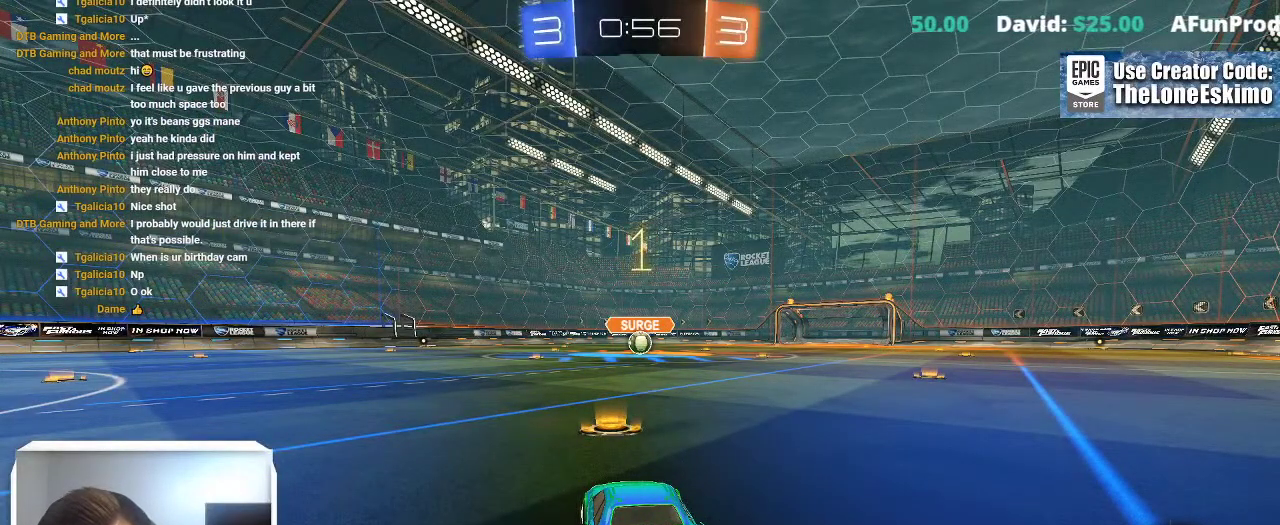
{"buttons": ["B"], "left_stick": "right", "right_stick": "center", "events": [[500, "left_stick", "right"]]}
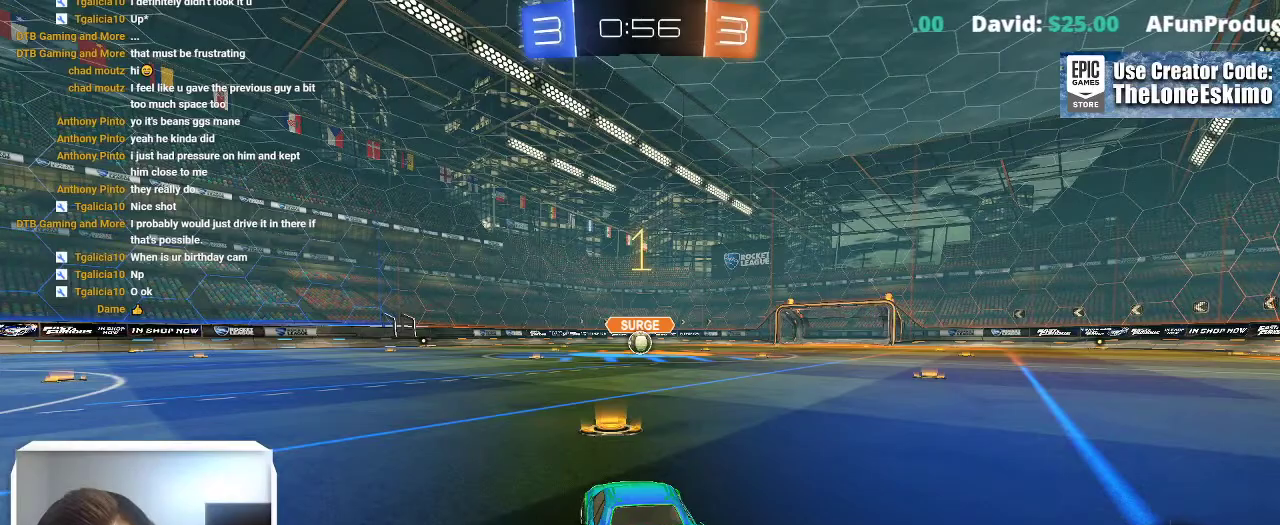
{"buttons": ["B"], "left_stick": "center", "right_stick": "center", "events": [[67, "left_stick", "center"]]}
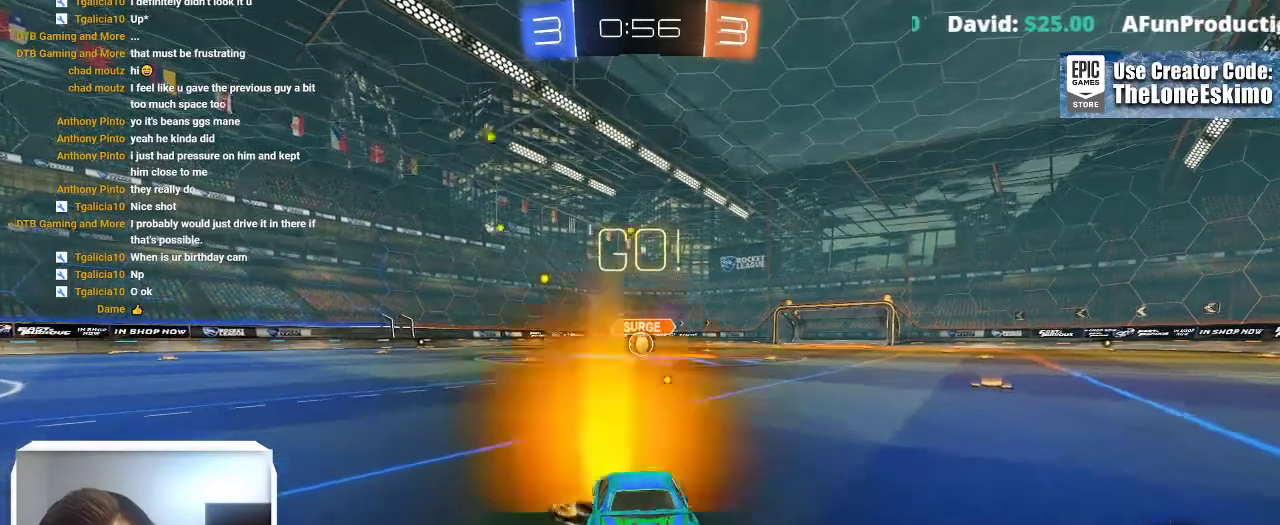
{"buttons": ["B"], "left_stick": "center", "right_stick": "center", "events": [[250, "left_stick", "right"], [317, "left_stick", "center"]]}
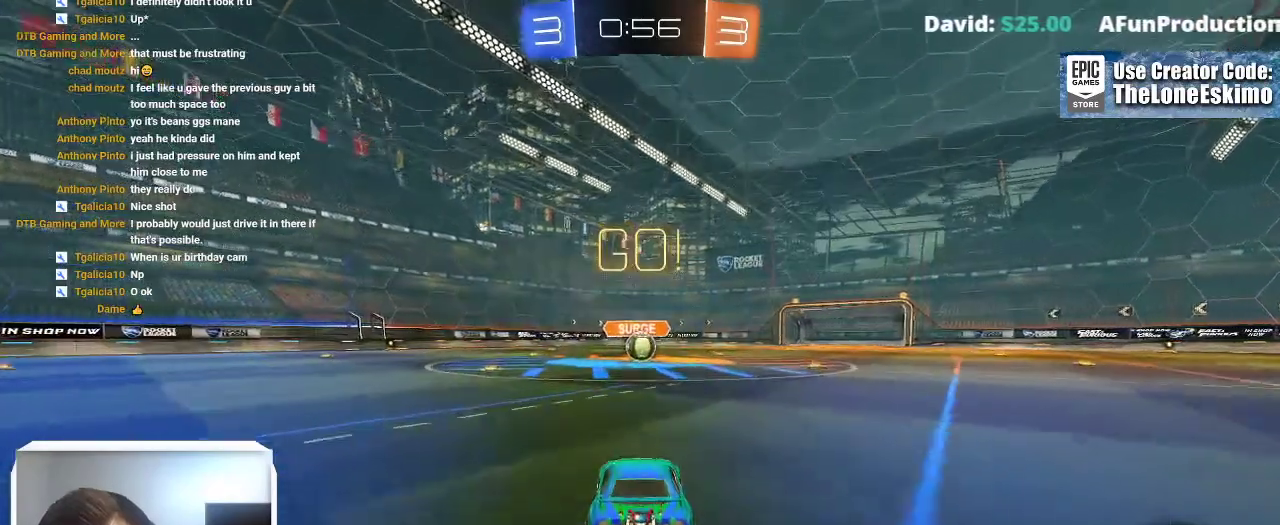
{"buttons": ["B"], "left_stick": "center", "right_stick": "center", "events": []}
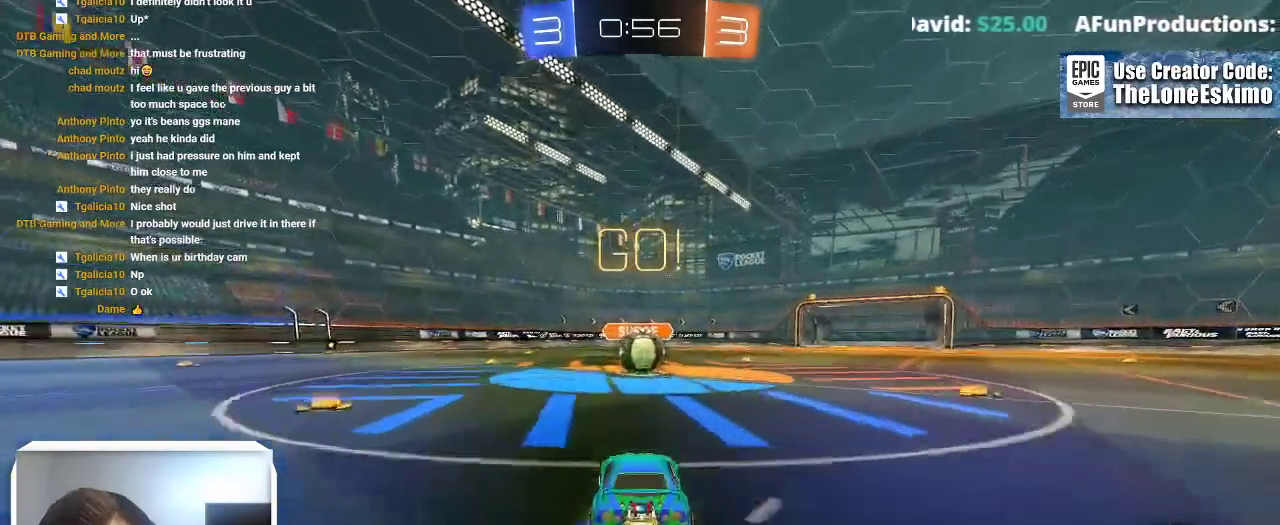
{"buttons": [], "left_stick": "up-left", "right_stick": "center"}
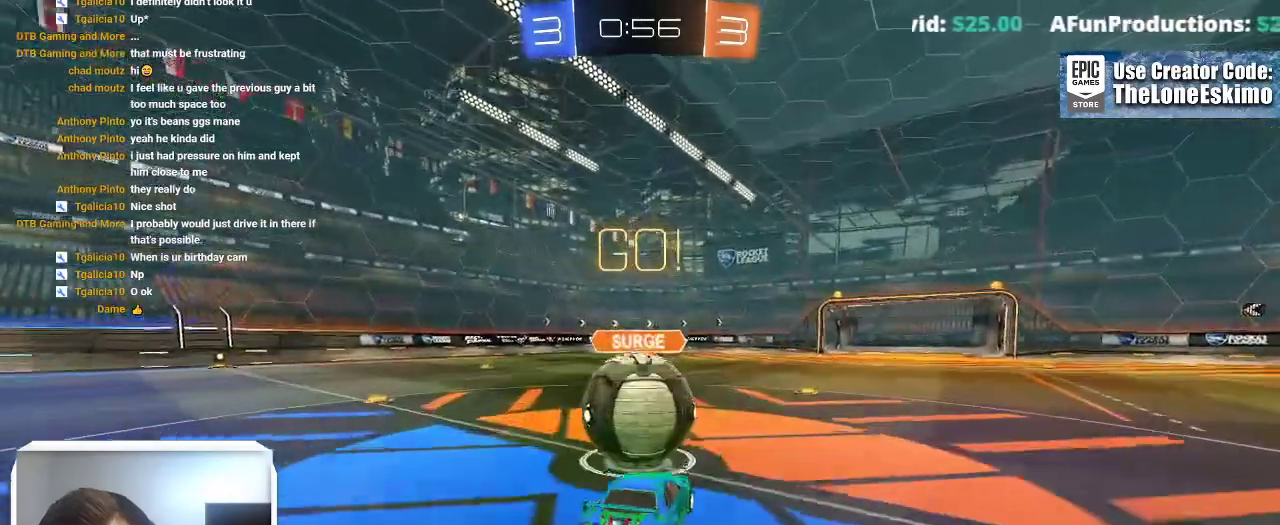
{"buttons": ["A"], "left_stick": "up-left", "right_stick": "center"}
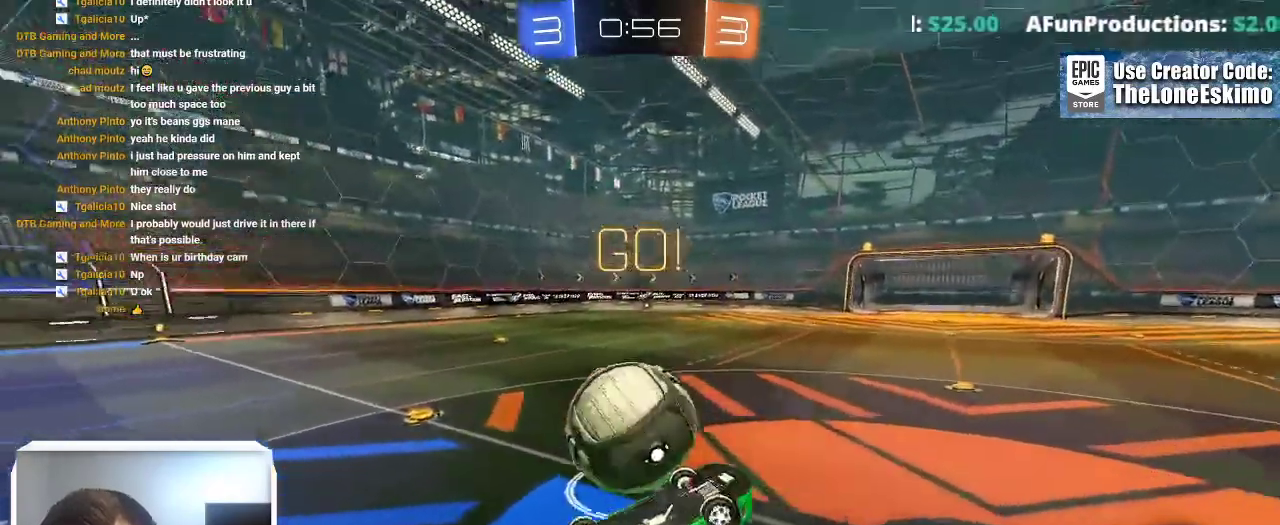
{"buttons": [], "left_stick": "center", "right_stick": "center"}